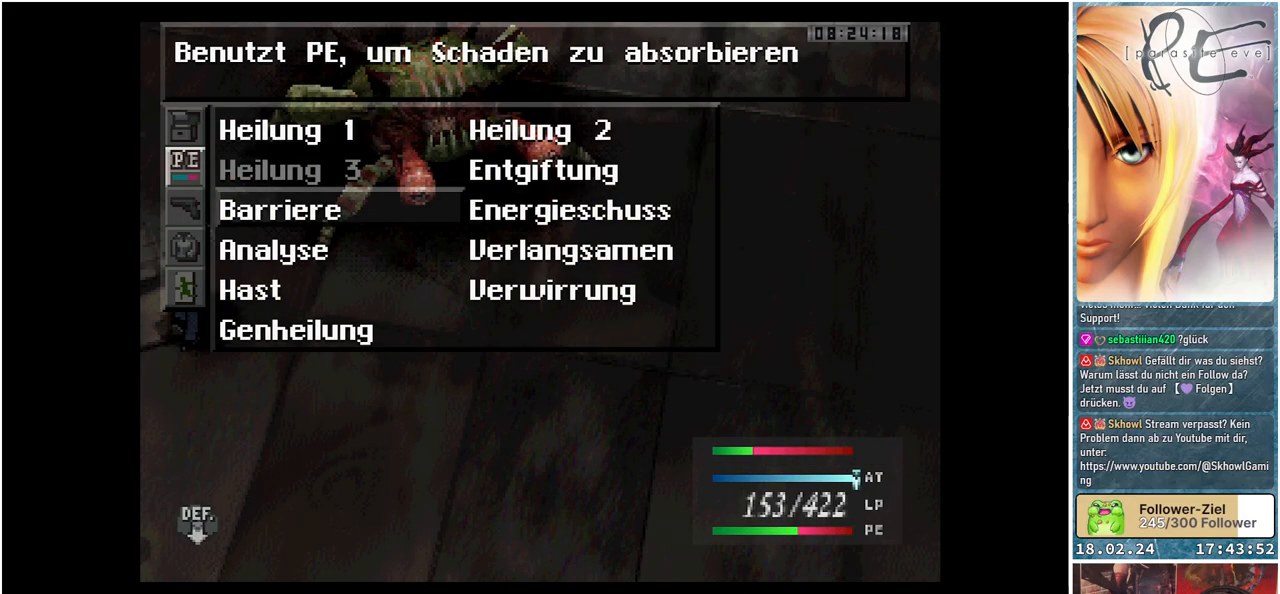
Gameplay with a controller (Xbox layout); each line is a JSON object with the inputs held at the frame after it. "events" lists button and stick changes between this image and that frame as [ms after this image, input, new state], when the widget could be followed in between. Not read: left_stick right_stick.
{"buttons": ["A"], "events": [[33, "DPAD_DOWN", "up"], [117, "DPAD_DOWN", "down"], [250, "DPAD_DOWN", "up"], [467, "A", "down"]]}
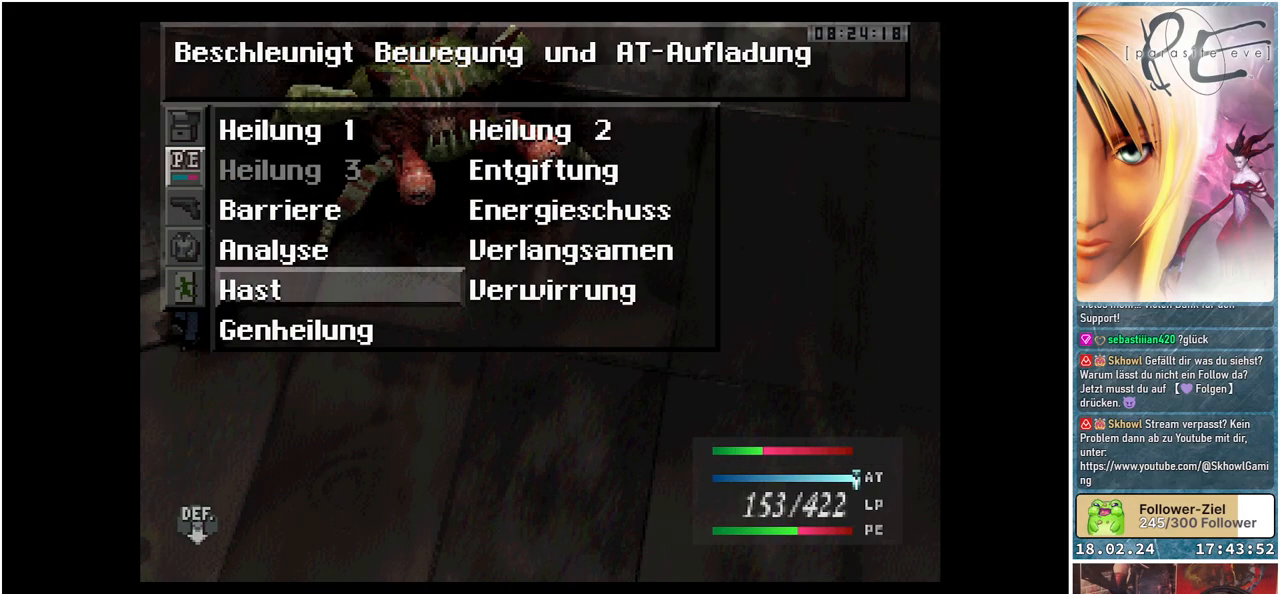
{"buttons": [], "events": [[83, "A", "up"], [200, "A", "down"], [300, "A", "up"]]}
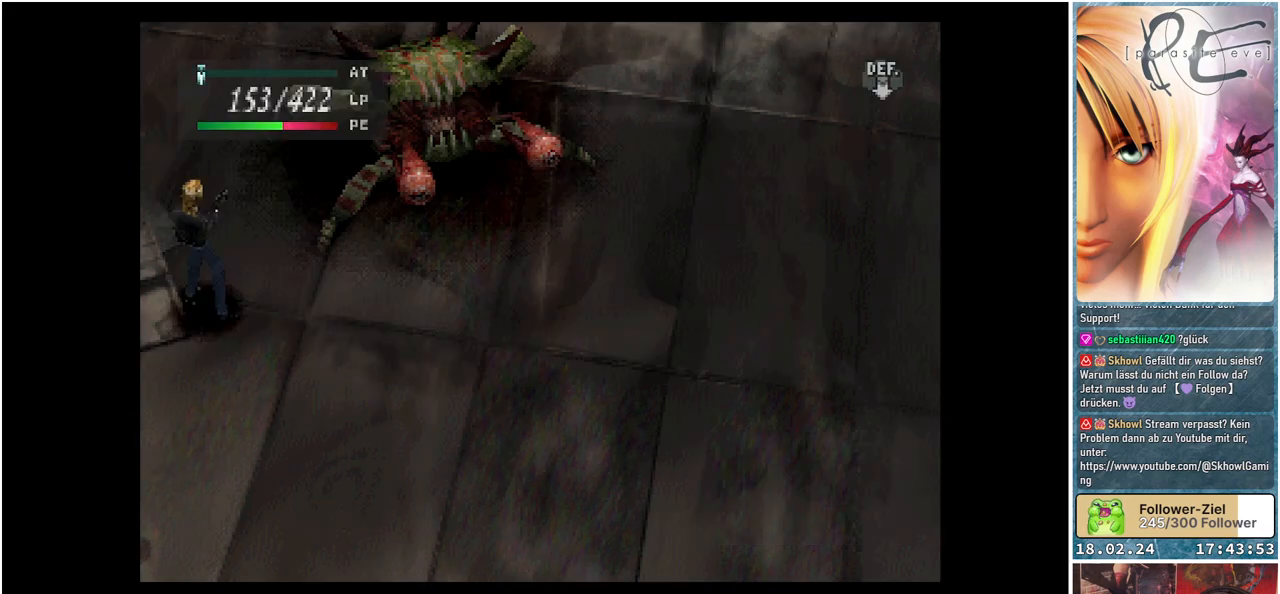
{"buttons": [], "events": []}
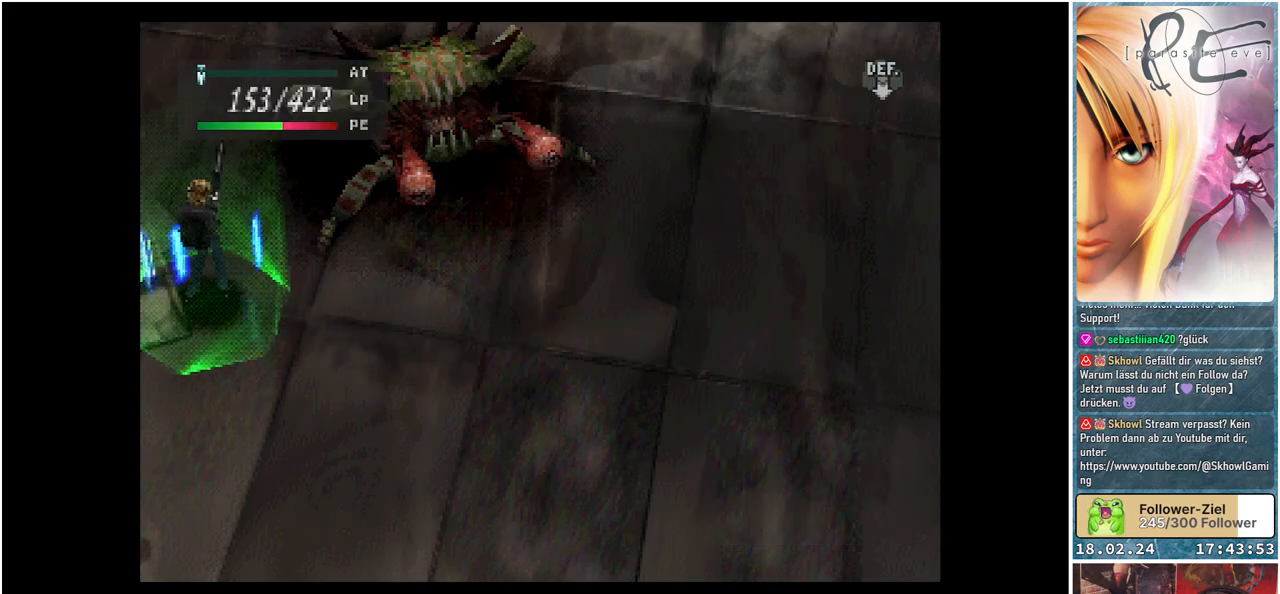
{"buttons": [], "events": []}
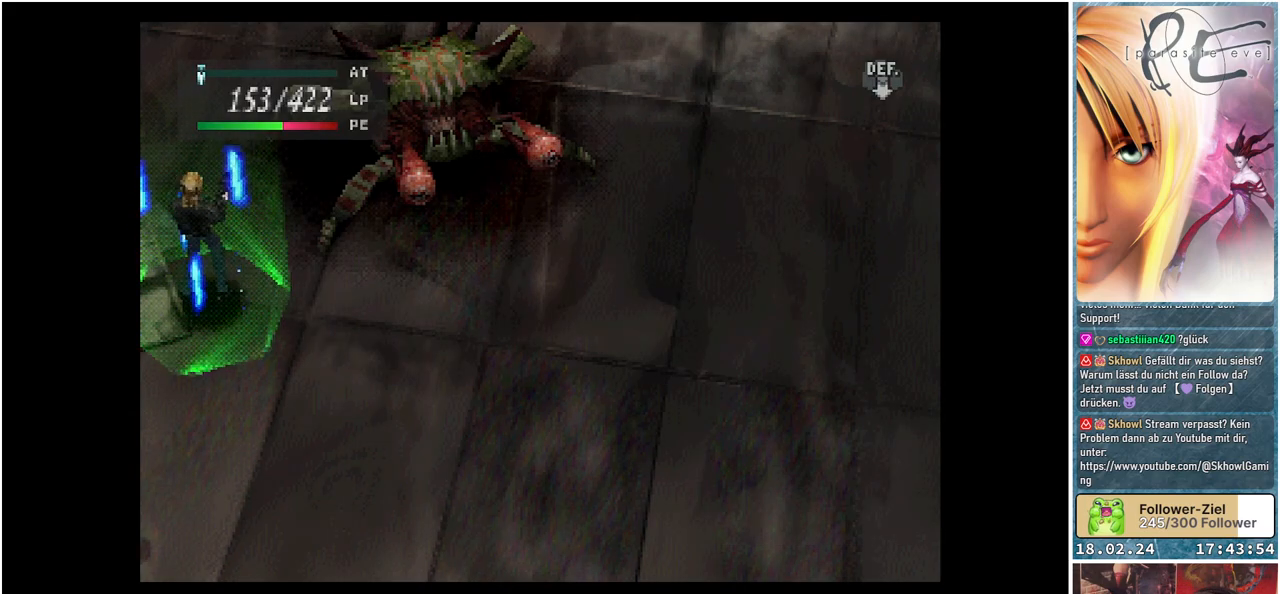
{"buttons": [], "events": []}
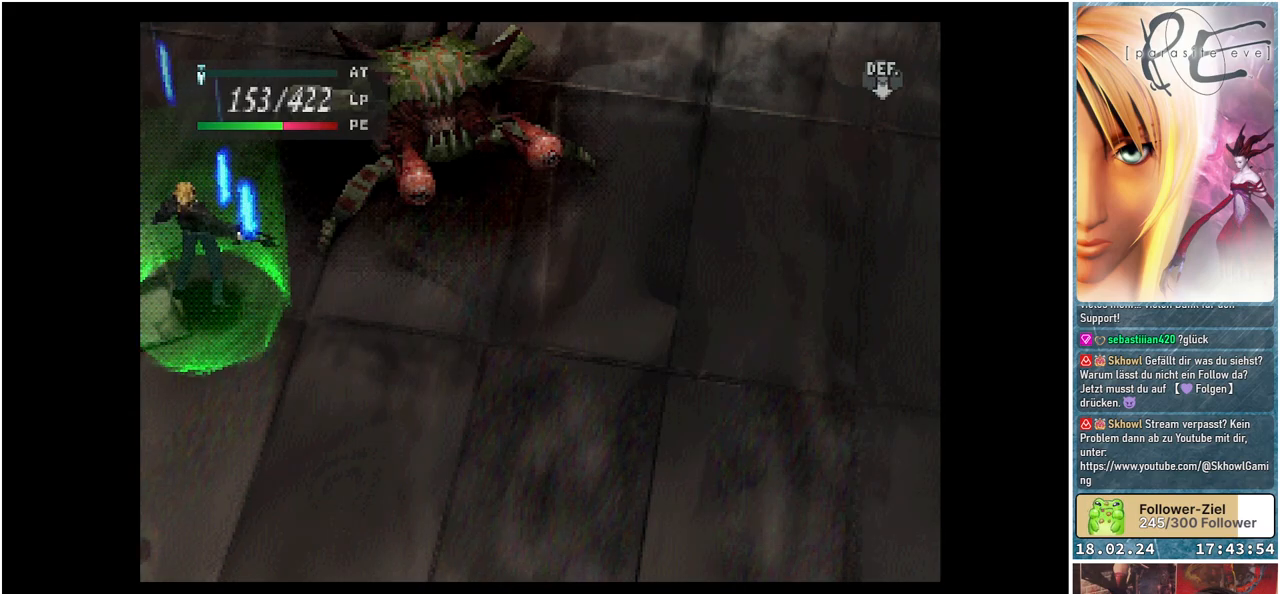
{"buttons": [], "events": []}
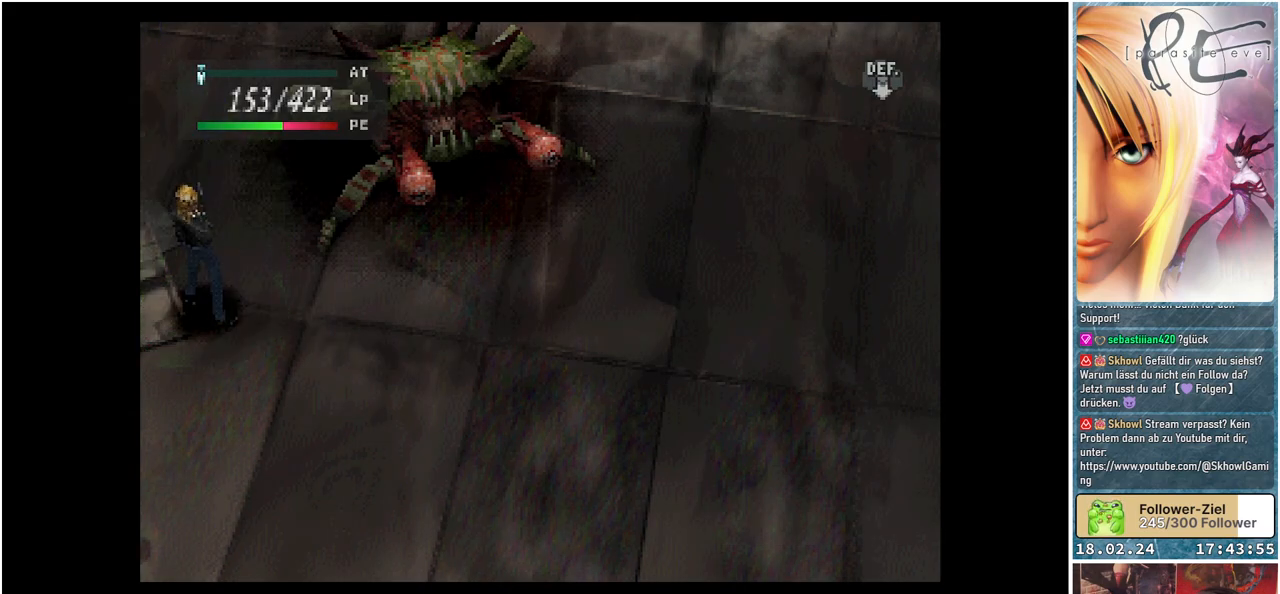
{"buttons": ["DPAD_DOWN"], "events": [[150, "DPAD_DOWN", "down"]]}
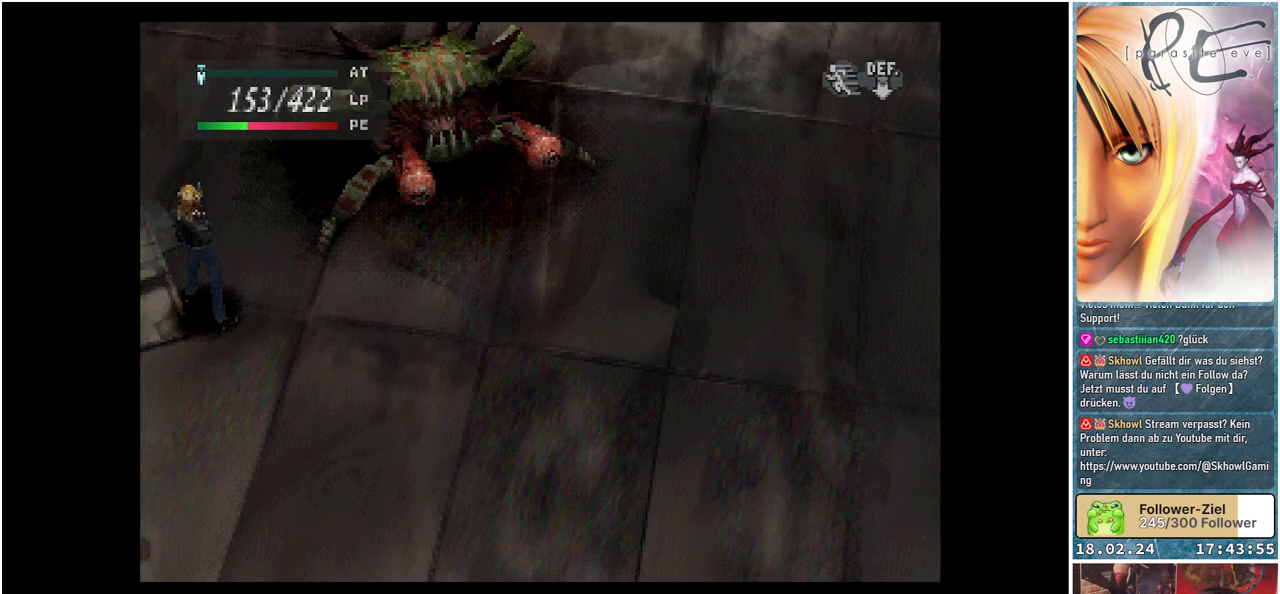
{"buttons": ["DPAD_DOWN", "DPAD_RIGHT"], "events": [[450, "DPAD_RIGHT", "down"]]}
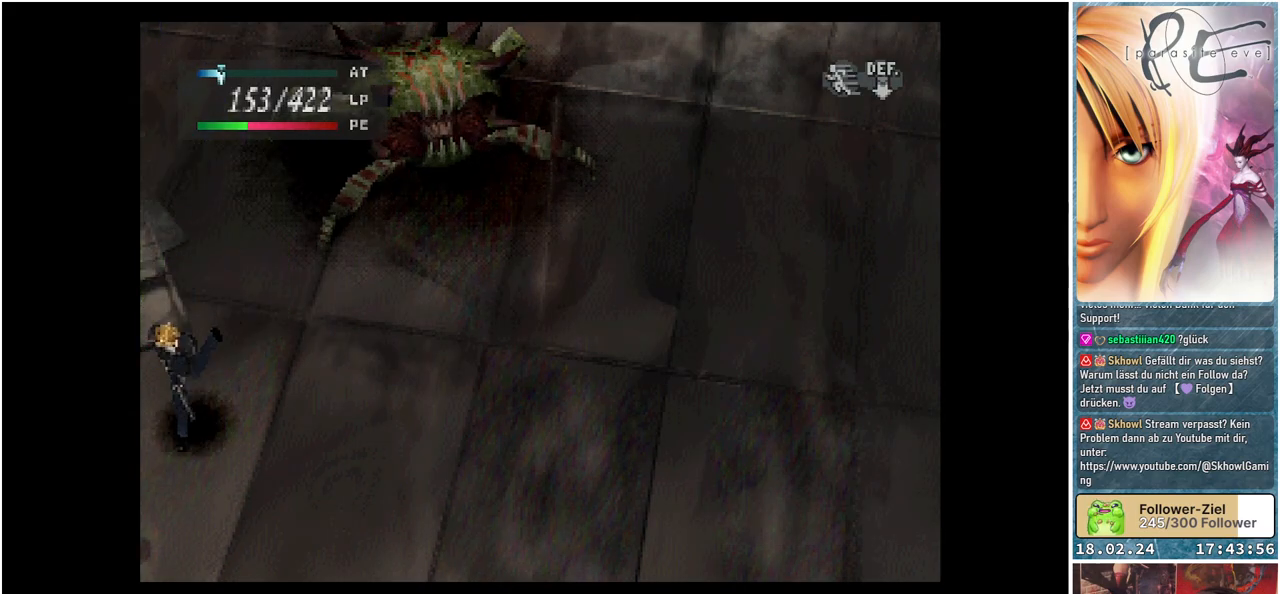
{"buttons": ["DPAD_DOWN", "DPAD_RIGHT"], "events": []}
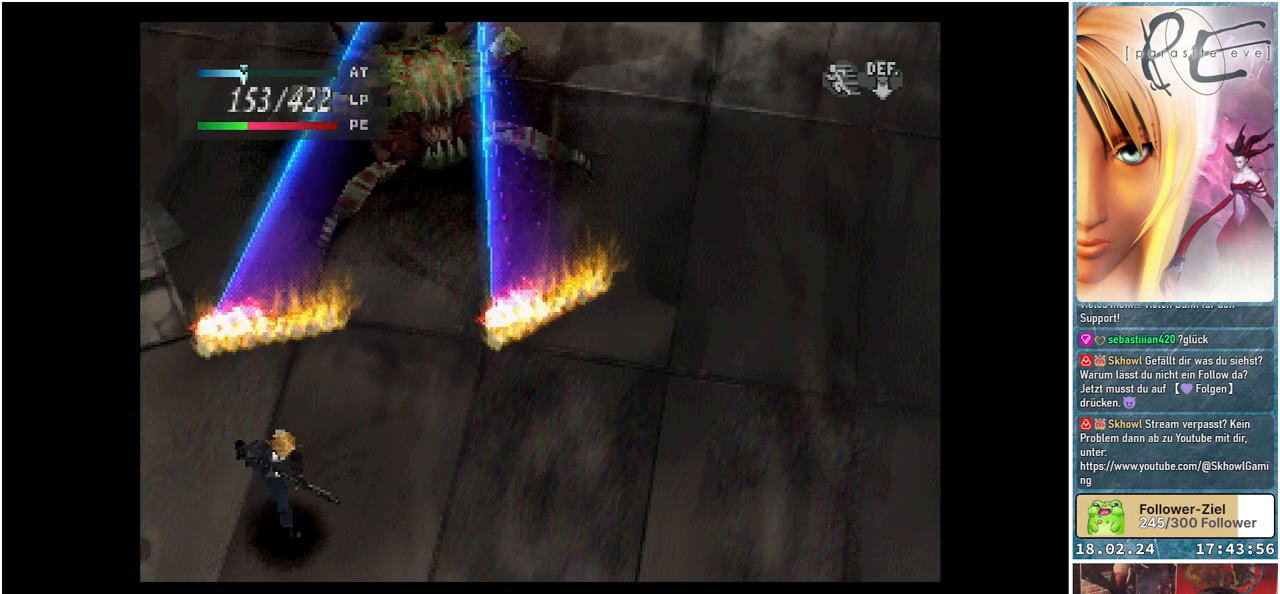
{"buttons": ["DPAD_RIGHT"], "events": [[50, "DPAD_DOWN", "up"]]}
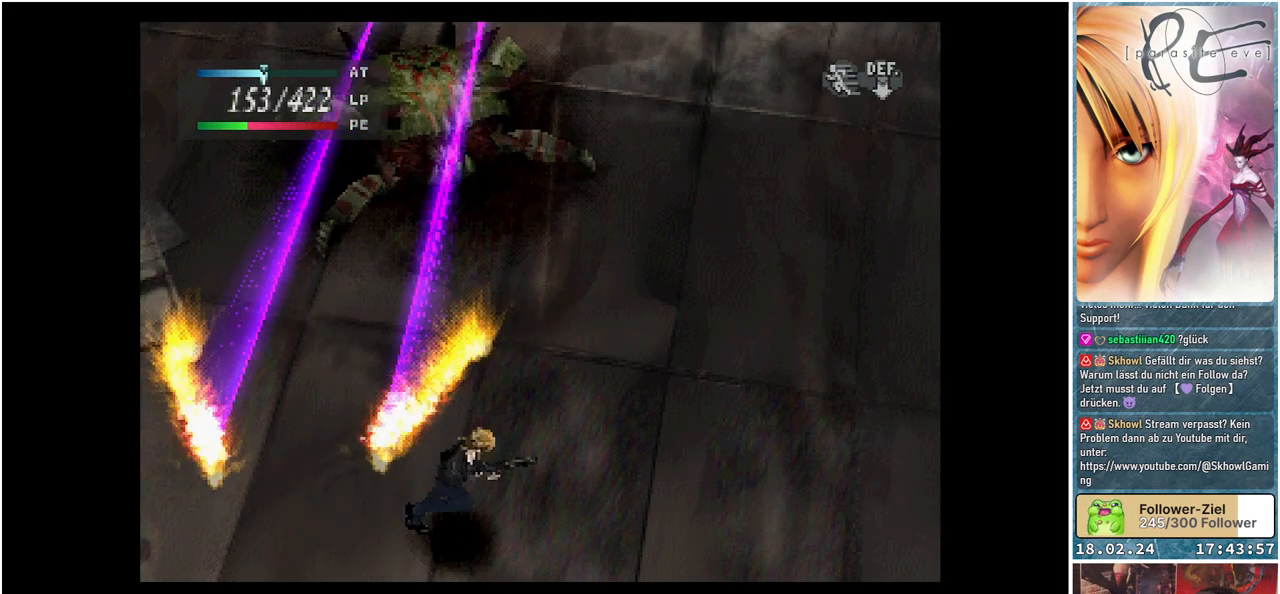
{"buttons": ["DPAD_UP", "DPAD_RIGHT"], "events": [[383, "DPAD_UP", "down"]]}
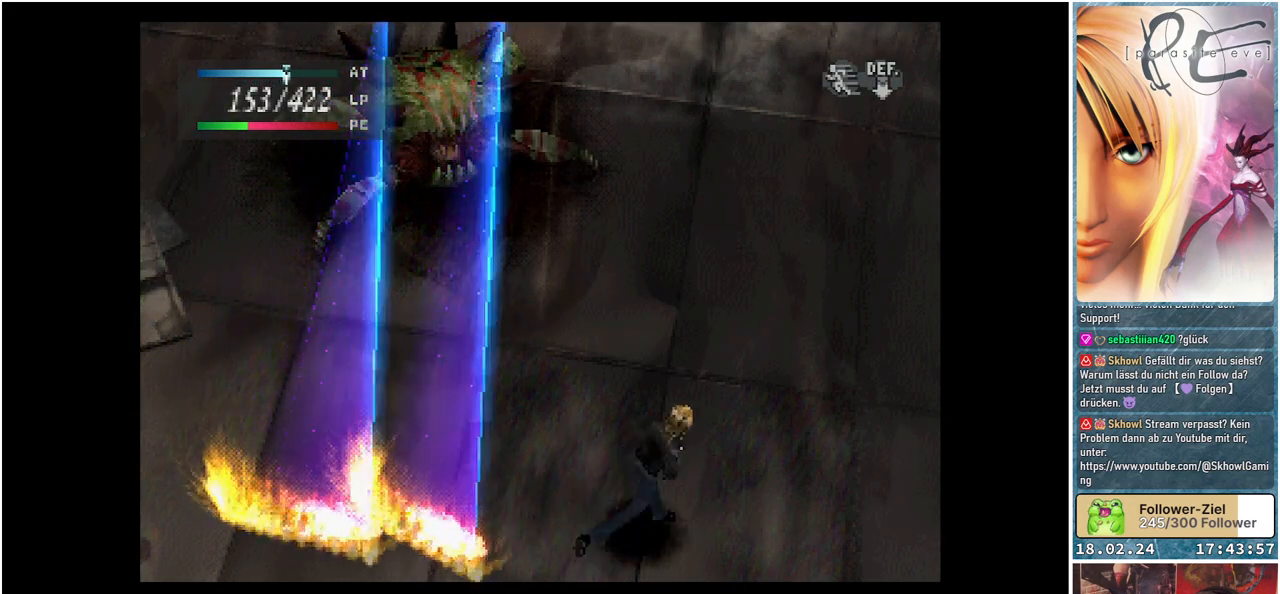
{"buttons": ["DPAD_UP"], "events": [[217, "DPAD_RIGHT", "up"]]}
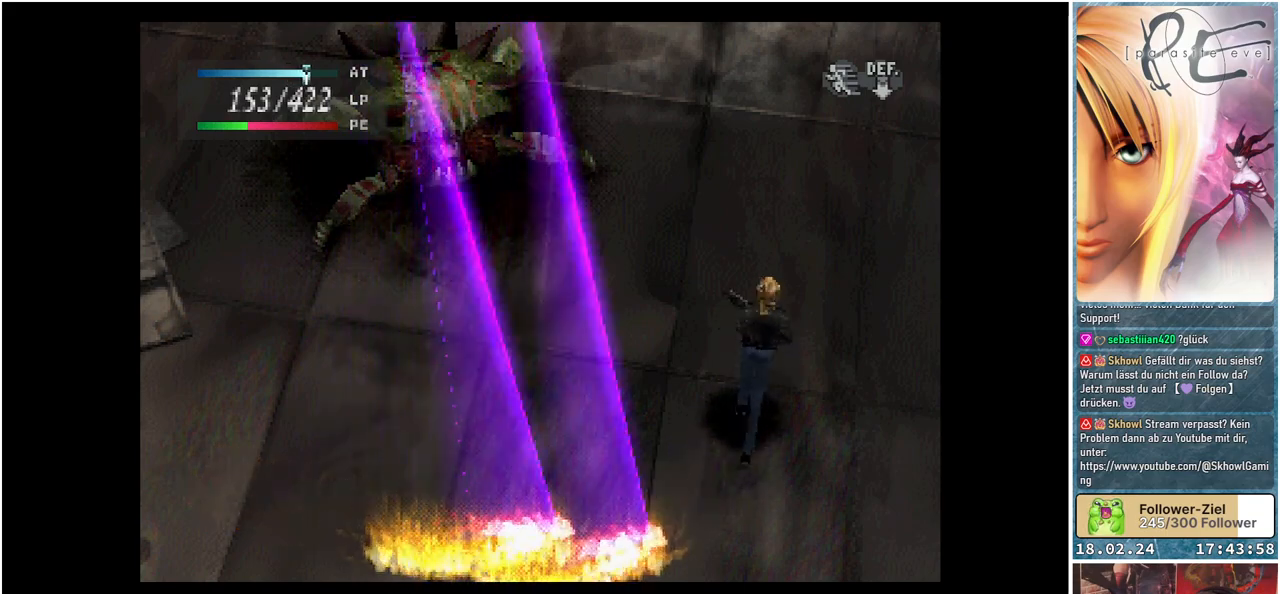
{"buttons": ["DPAD_UP"], "events": []}
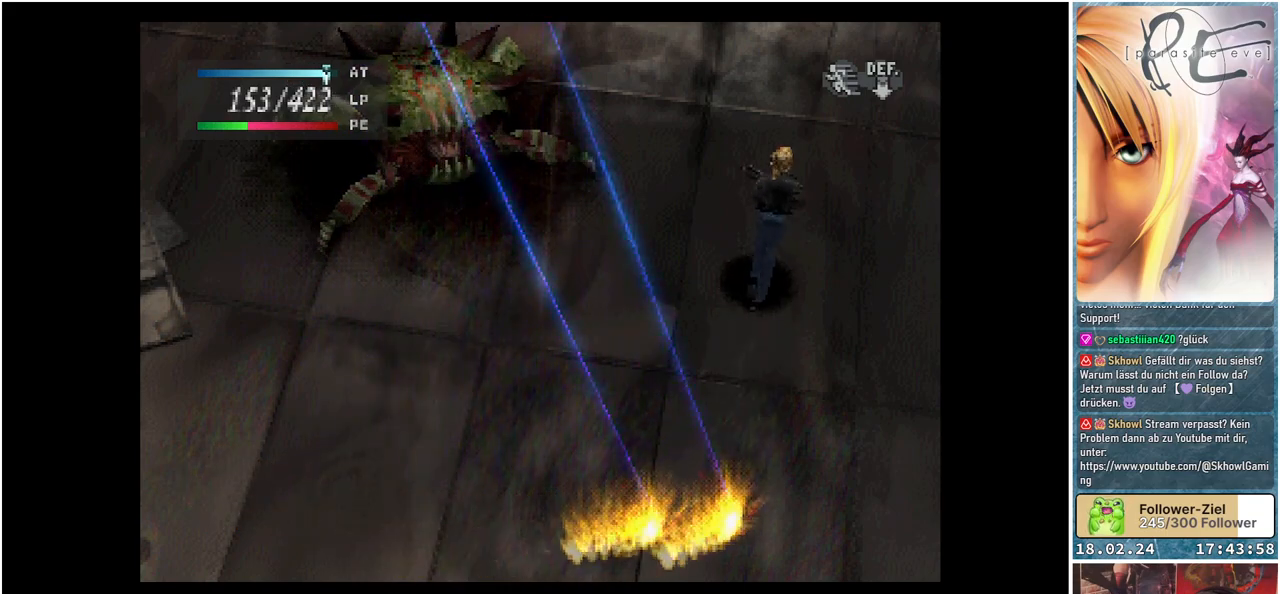
{"buttons": ["DPAD_UP", "DPAD_LEFT"], "events": [[150, "DPAD_LEFT", "down"]]}
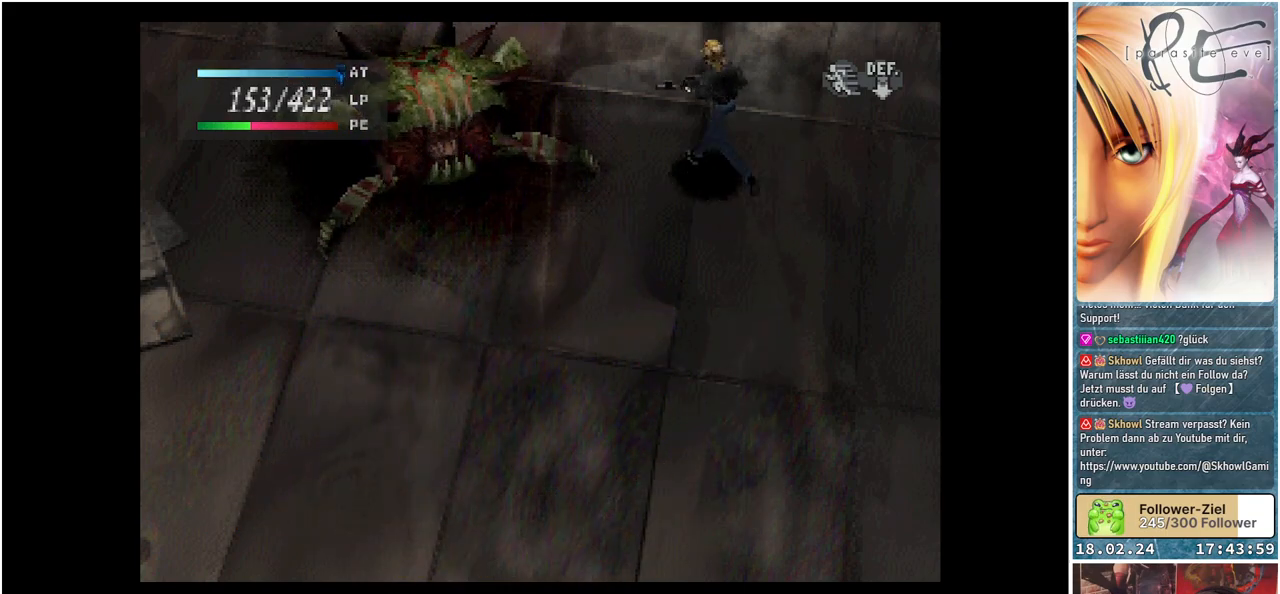
{"buttons": ["A"], "events": [[50, "DPAD_UP", "up"], [200, "A", "down"], [233, "DPAD_LEFT", "up"], [367, "A", "up"], [417, "A", "down"]]}
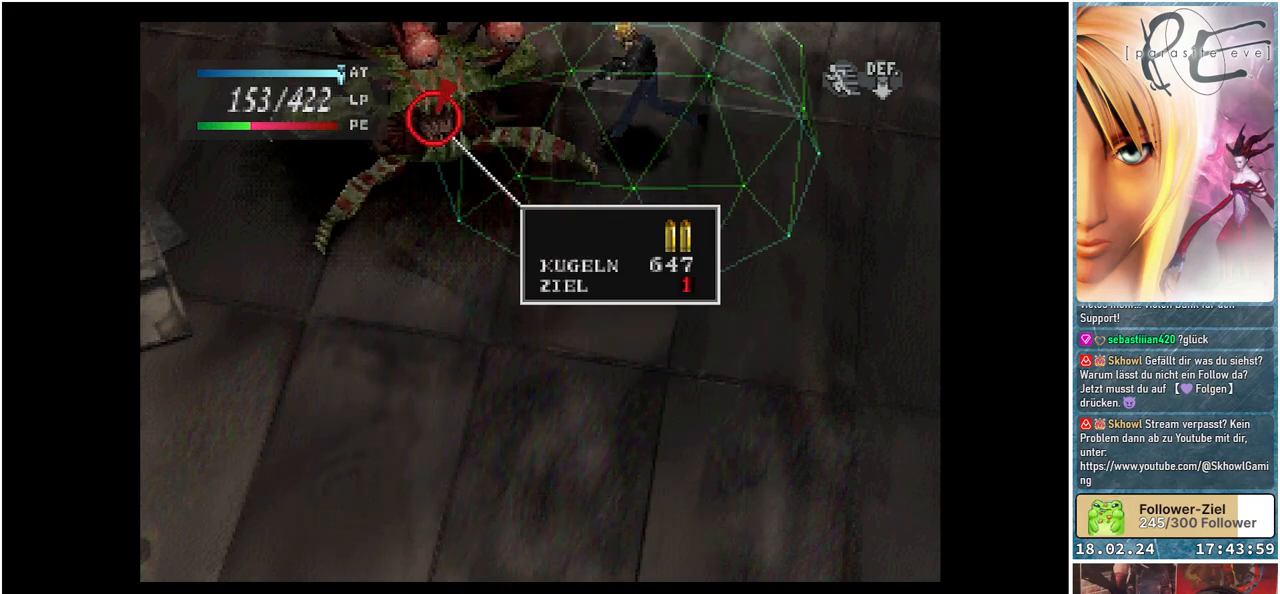
{"buttons": [], "events": [[50, "A", "up"], [83, "A", "down"], [217, "A", "up"]]}
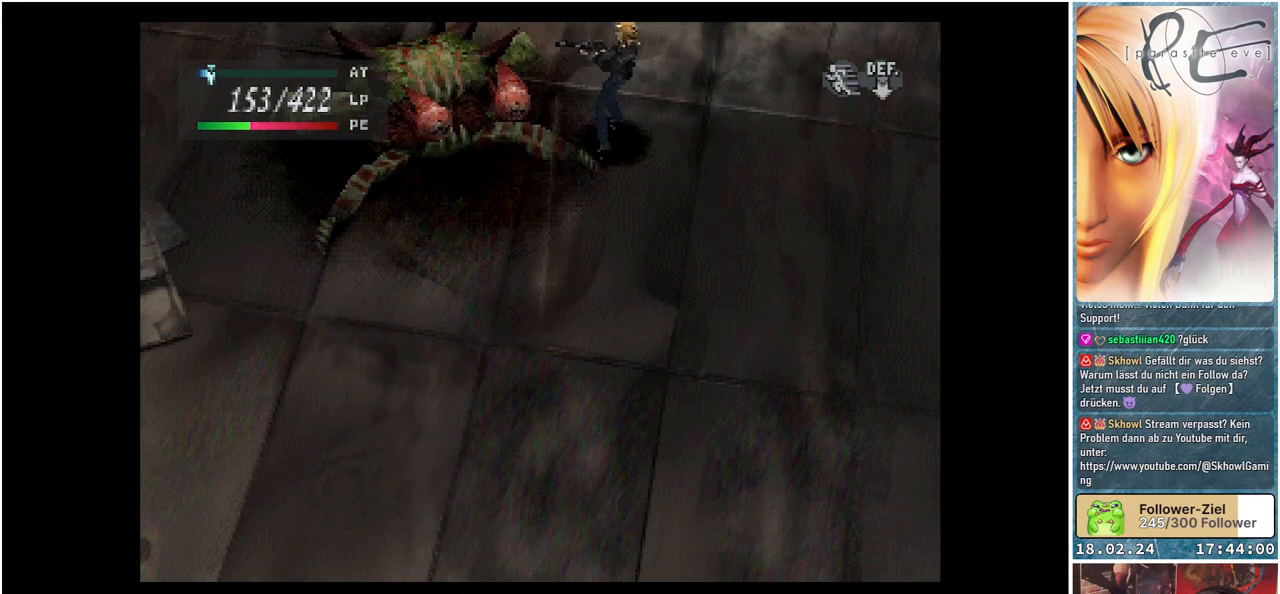
{"buttons": [], "events": []}
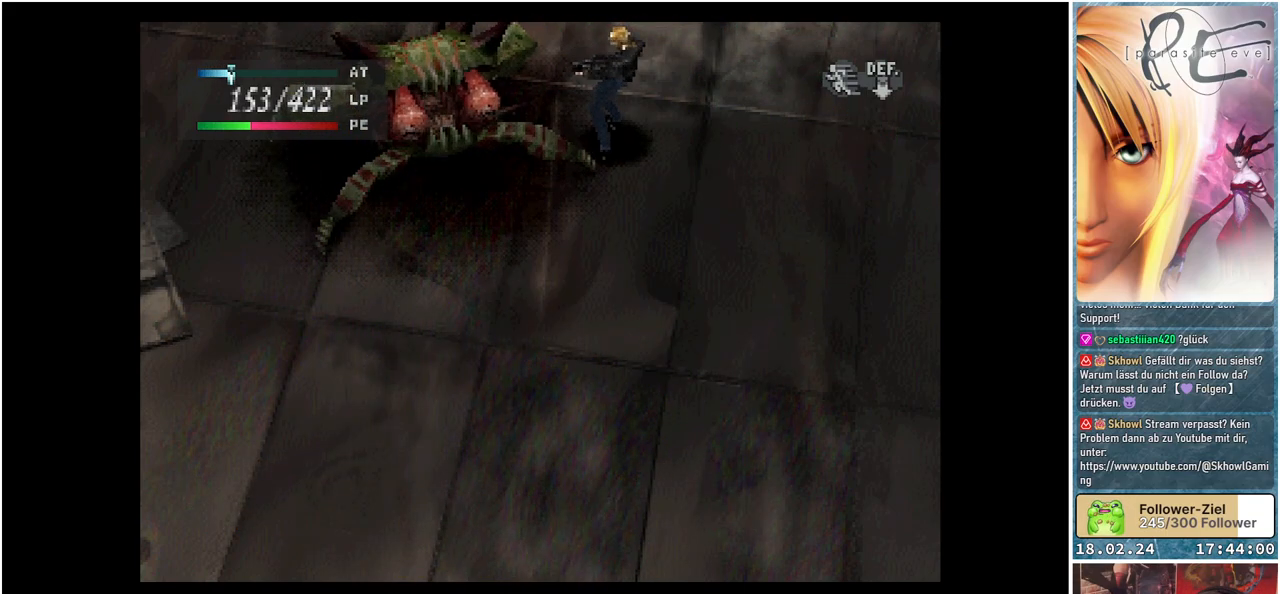
{"buttons": [], "events": []}
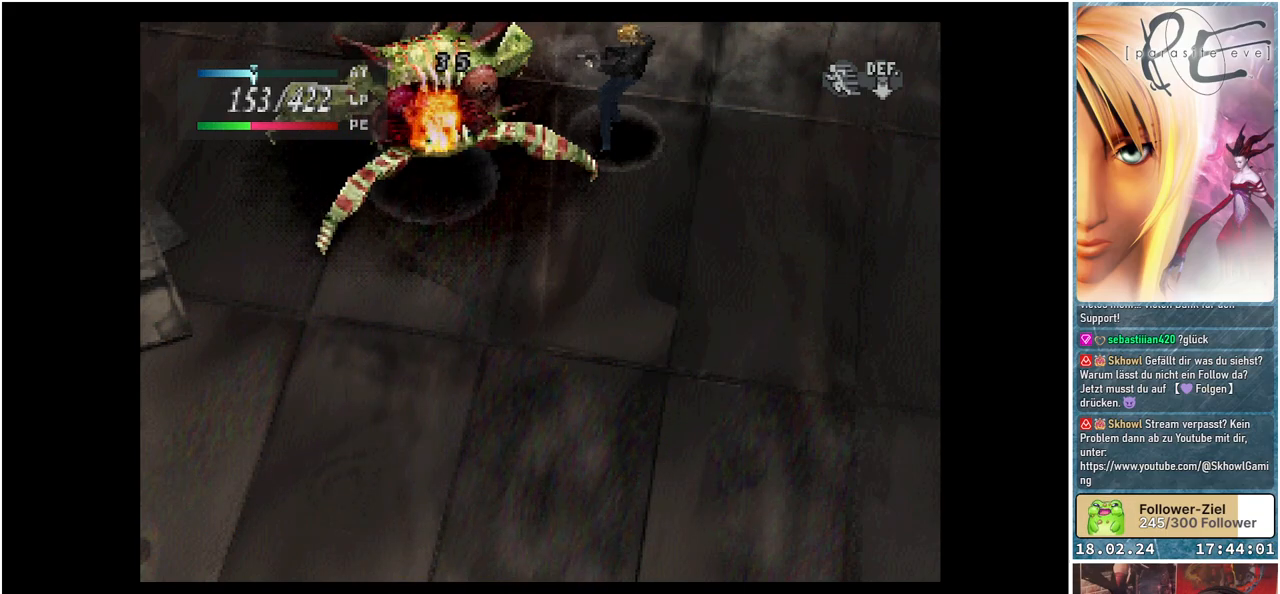
{"buttons": [], "events": []}
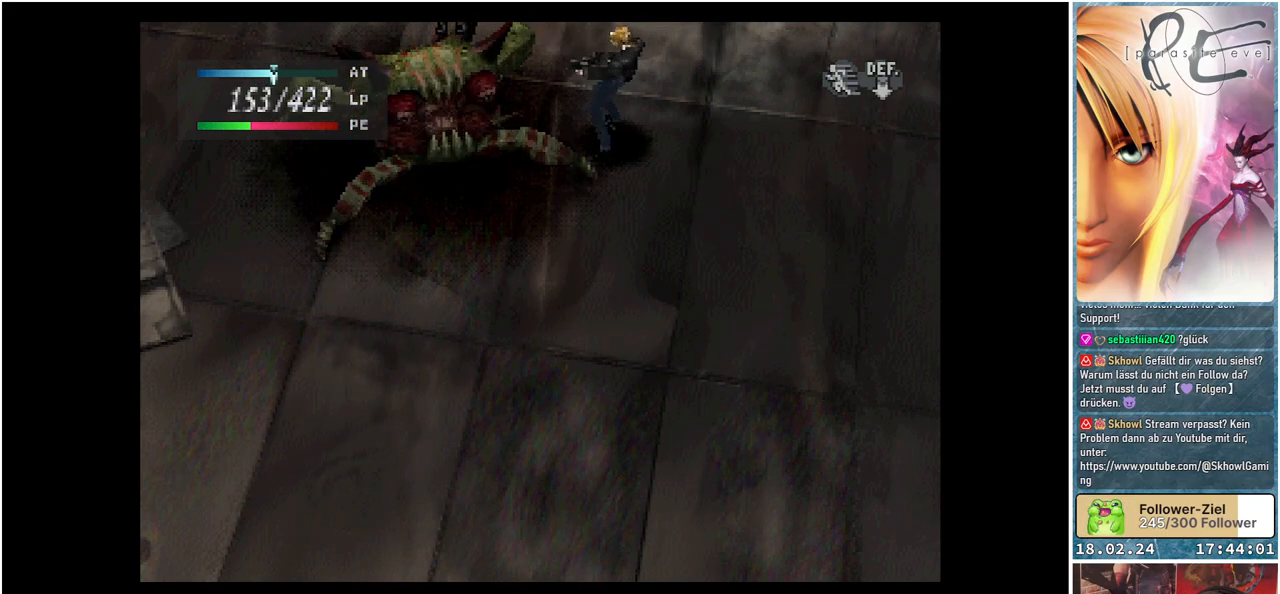
{"buttons": [], "events": []}
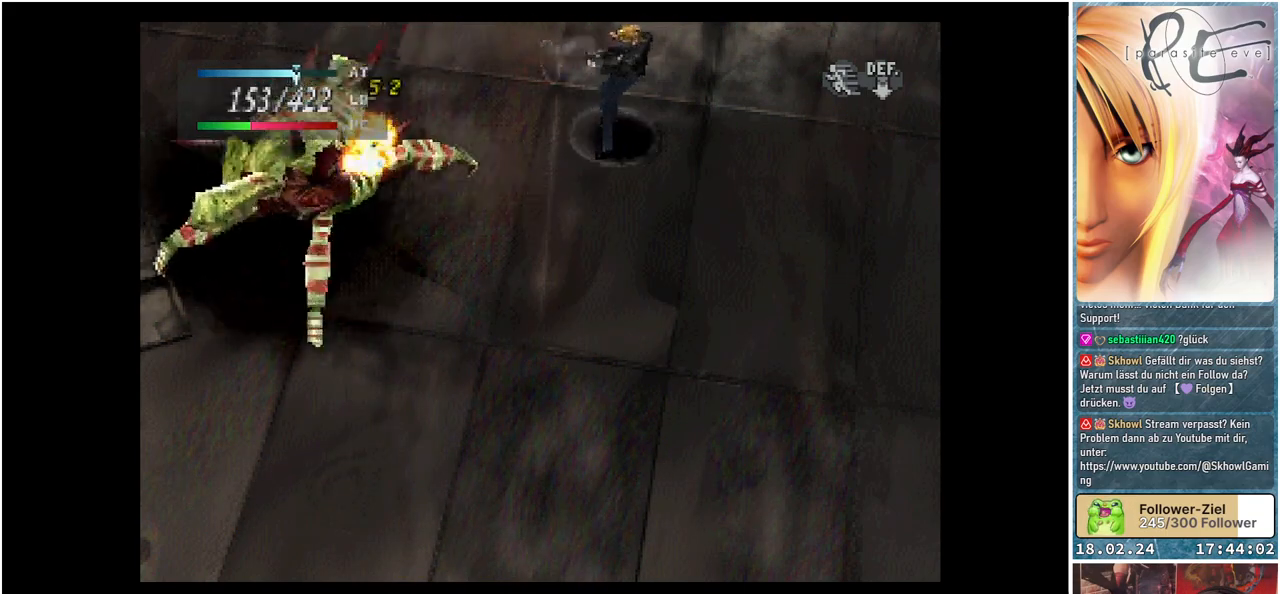
{"buttons": ["DPAD_DOWN", "DPAD_RIGHT"], "events": [[250, "DPAD_DOWN", "down"], [383, "DPAD_RIGHT", "down"]]}
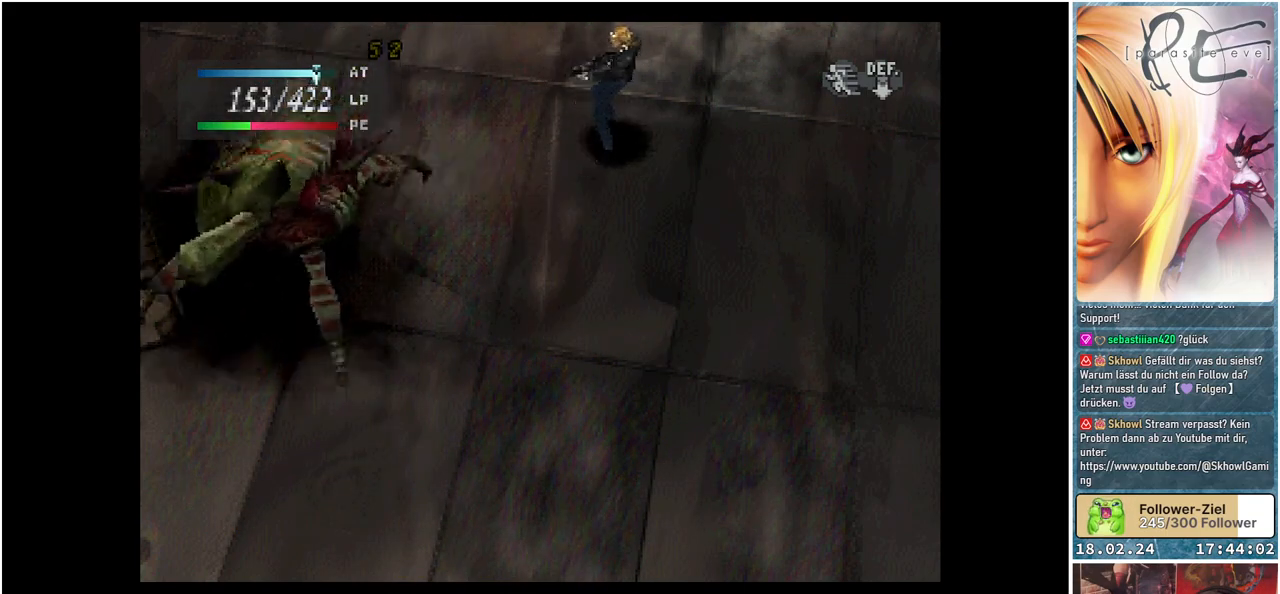
{"buttons": ["DPAD_DOWN", "DPAD_RIGHT"], "events": []}
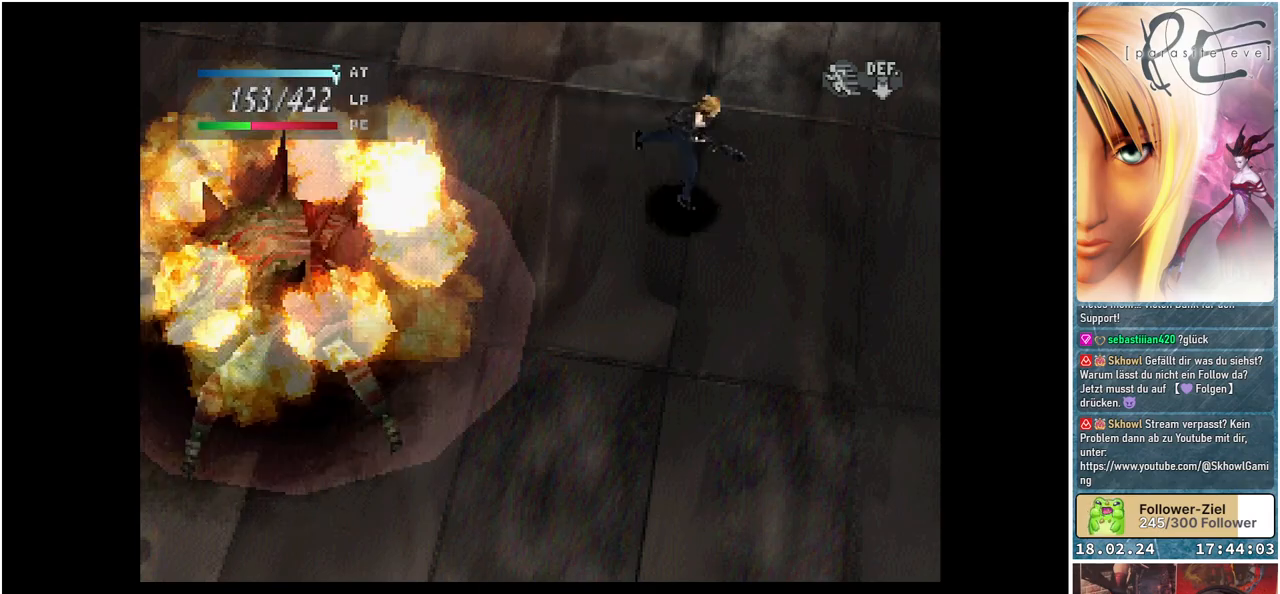
{"buttons": ["DPAD_DOWN"], "events": [[500, "DPAD_RIGHT", "up"]]}
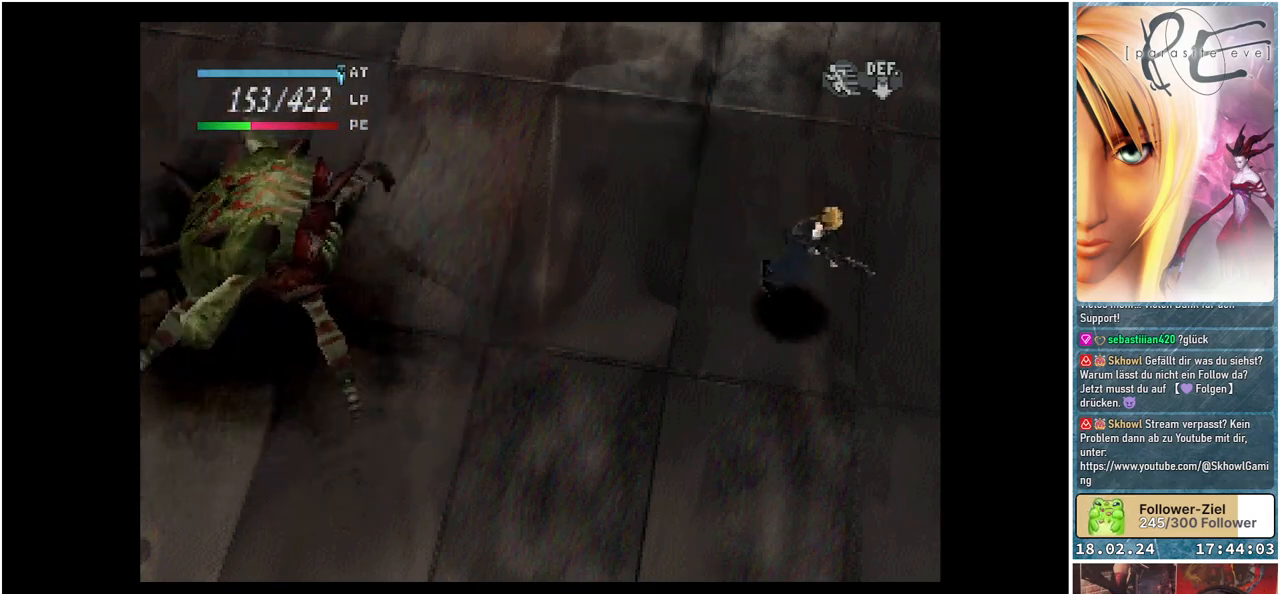
{"buttons": ["DPAD_DOWN", "DPAD_LEFT"], "events": [[317, "DPAD_LEFT", "down"]]}
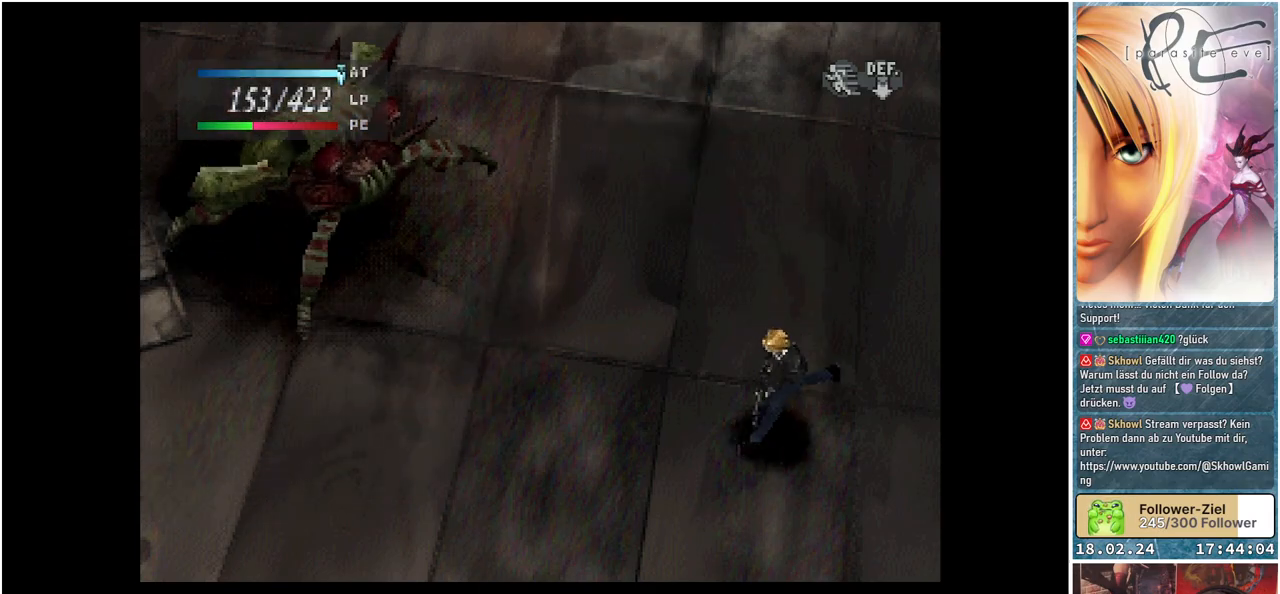
{"buttons": ["DPAD_DOWN", "DPAD_LEFT"], "events": []}
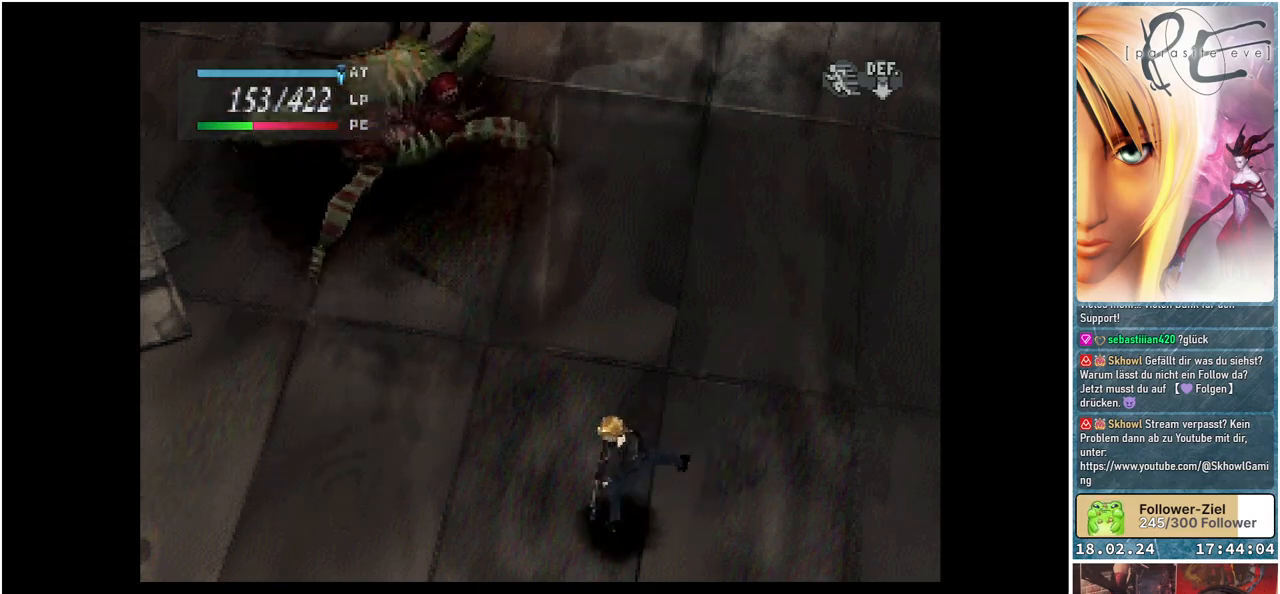
{"buttons": ["DPAD_LEFT"], "events": [[50, "DPAD_DOWN", "up"]]}
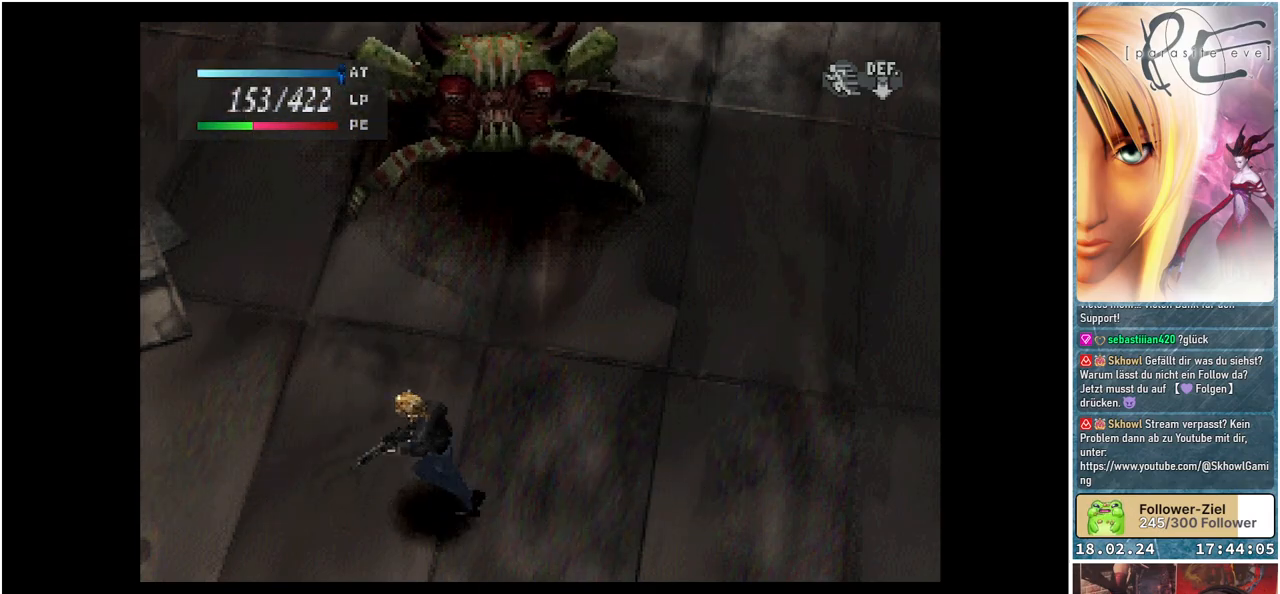
{"buttons": ["DPAD_UP", "DPAD_LEFT"], "events": [[133, "DPAD_UP", "down"]]}
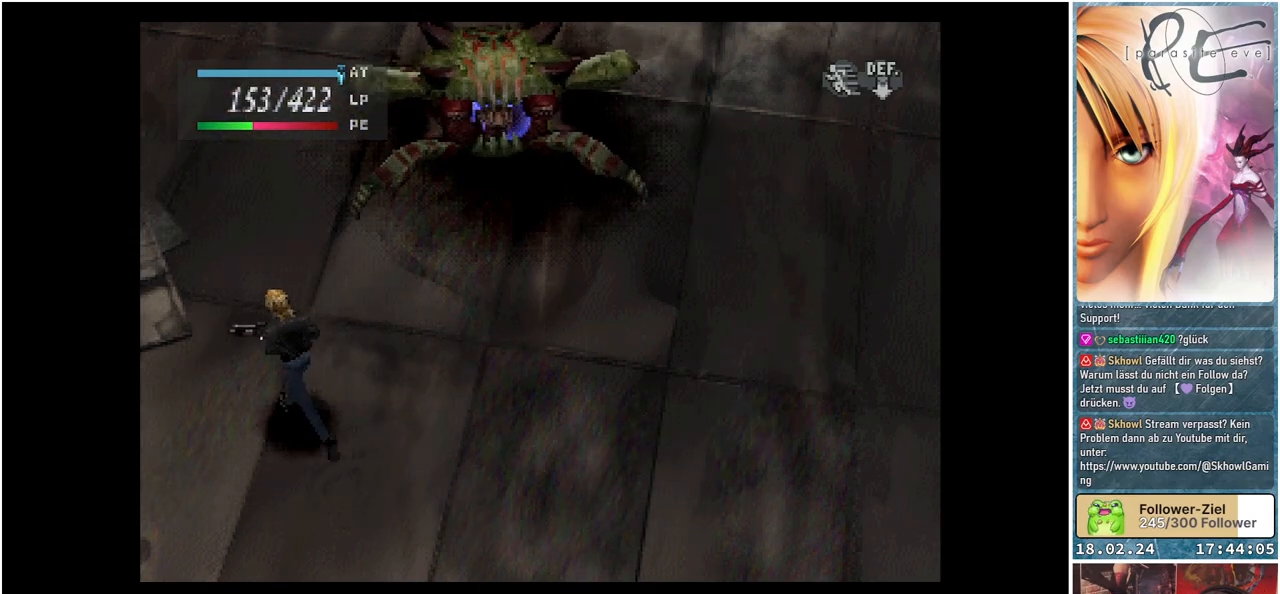
{"buttons": ["DPAD_UP"], "events": [[400, "DPAD_LEFT", "up"]]}
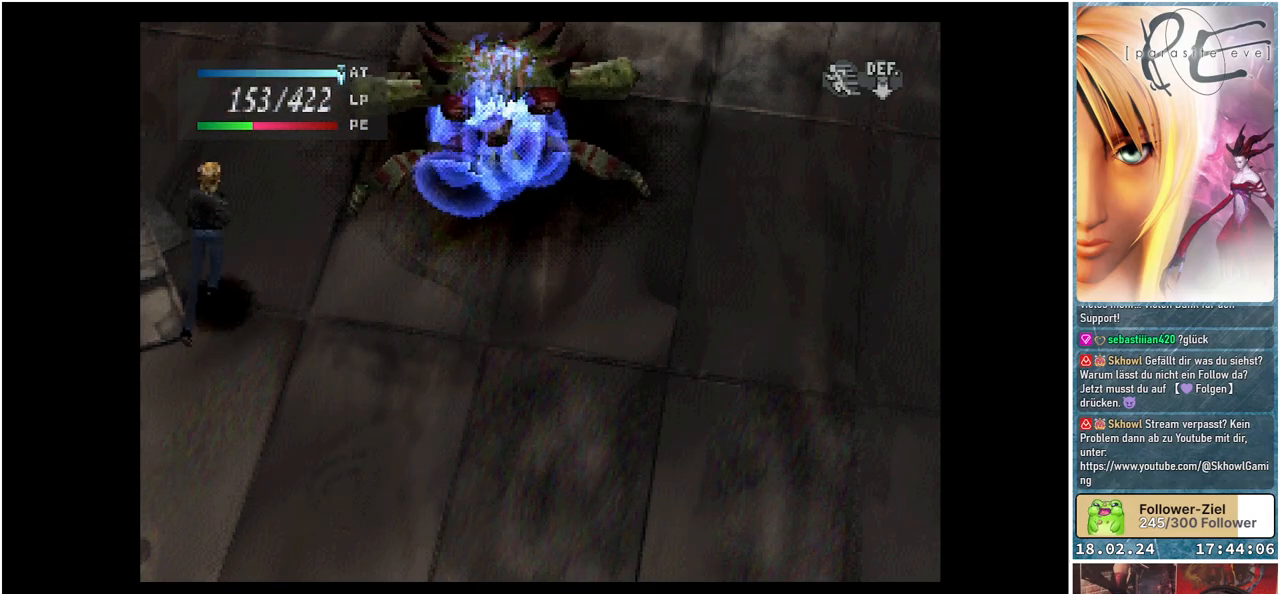
{"buttons": [], "events": [[383, "A", "down"], [450, "DPAD_UP", "up"], [500, "A", "up"]]}
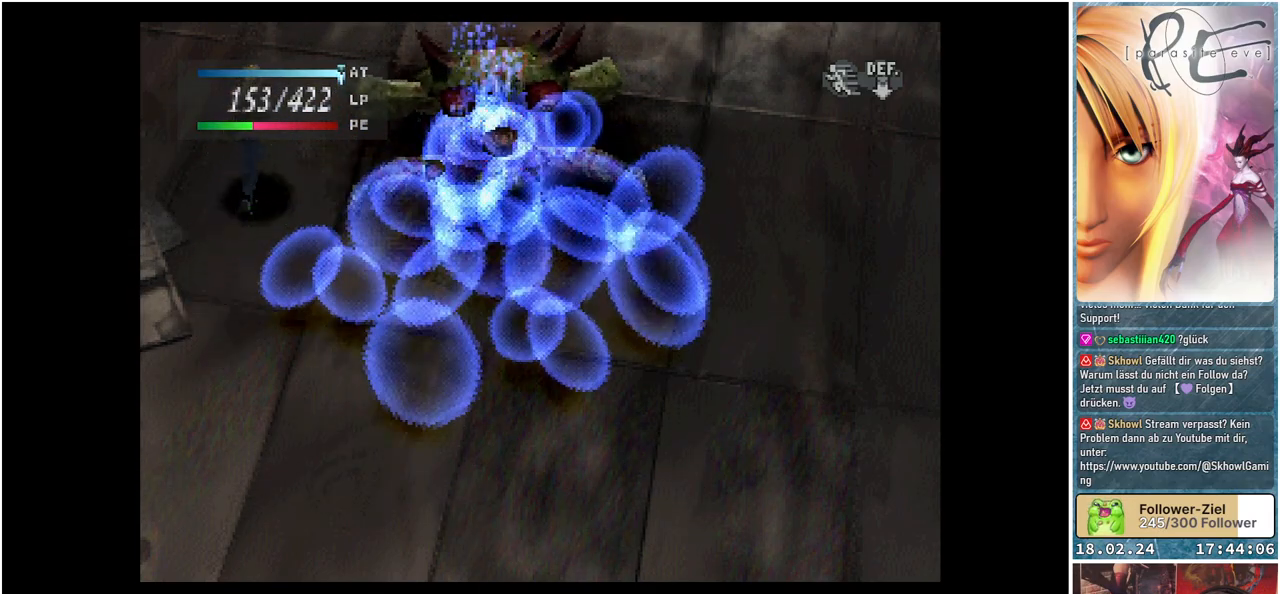
{"buttons": [], "events": [[67, "A", "down"], [150, "A", "up"], [200, "A", "down"], [283, "A", "up"]]}